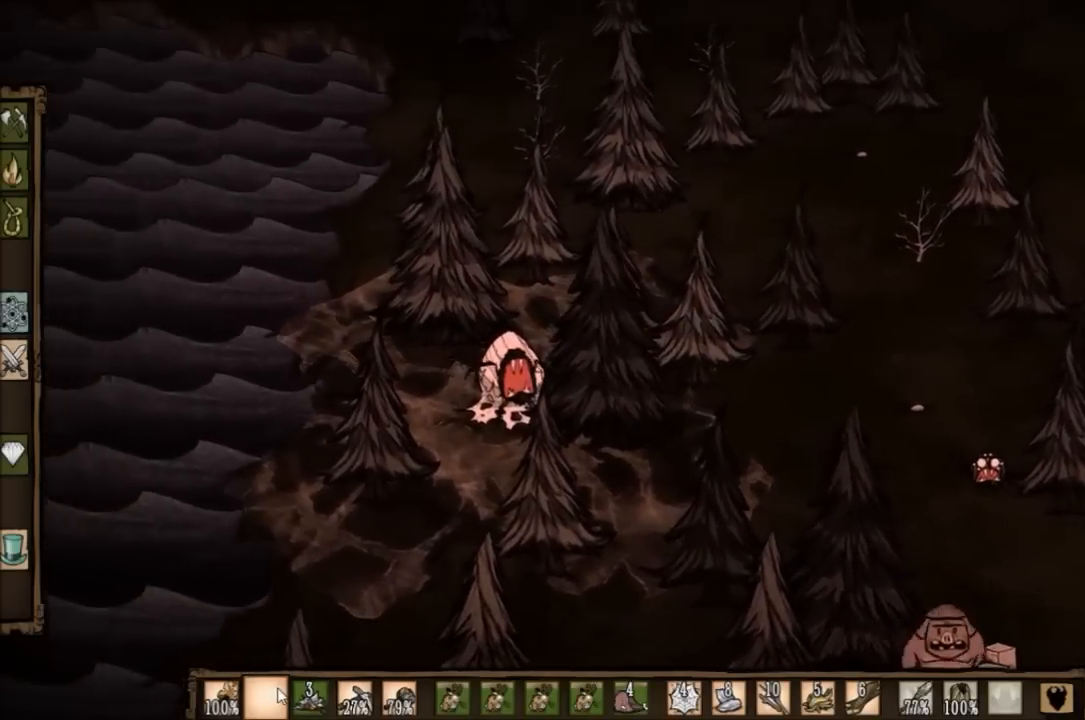
Gameplay with keyboard; each line is a JSON object with the keys held at the frame after it. "events" lists presses ("down") and releases ("up") of "1", "2", "3", "4", "5", "a", "c", "ctrl", "d", "e", "f", "q", "r", "s", "shift", "space", "tab", "v", "w", "x" and "z" between this image and that frame as [ms after this image, input, new state], when the widget could be followed in between. No other keys are recorded. Mouse input is not recorded. Not read: other_keys.
{"keys": ["space"], "events": [[234, "s", "up"], [267, "space", "down"], [367, "a", "up"]]}
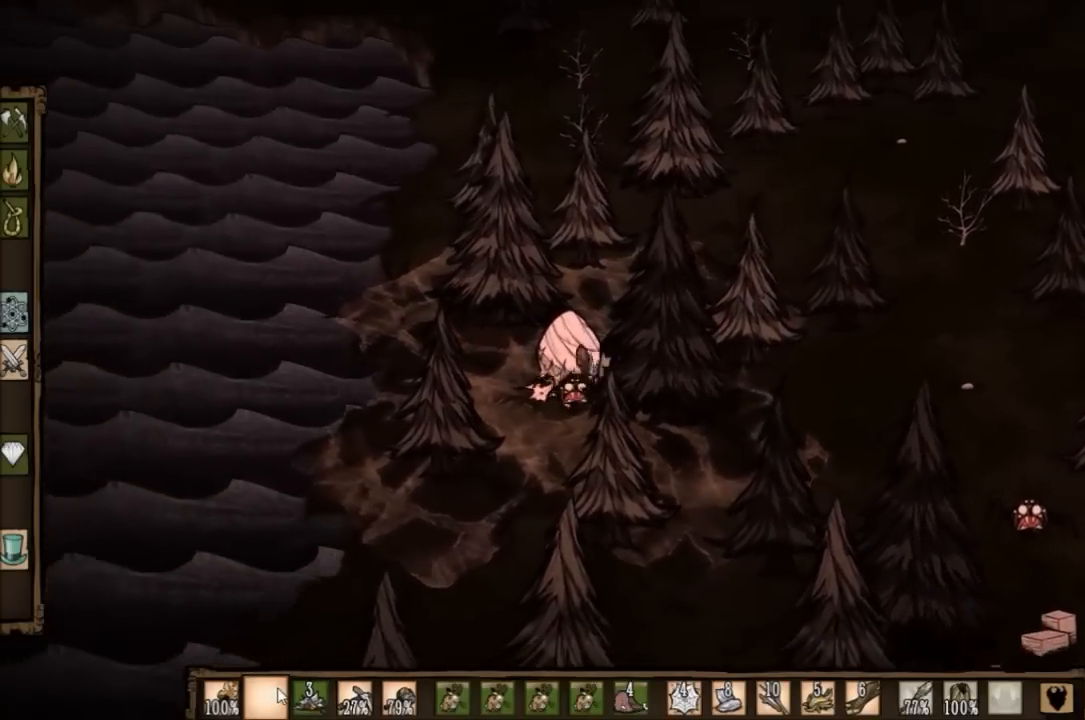
{"keys": ["space"], "events": []}
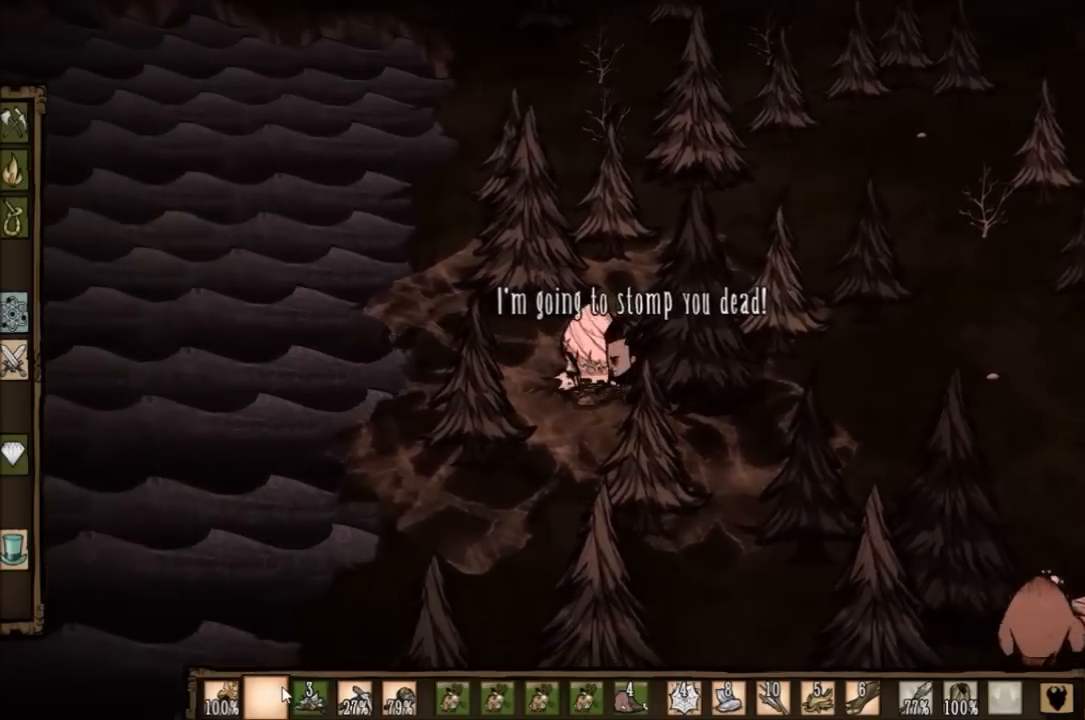
{"keys": ["space"], "events": [[300, "q", "down"], [400, "q", "up"]]}
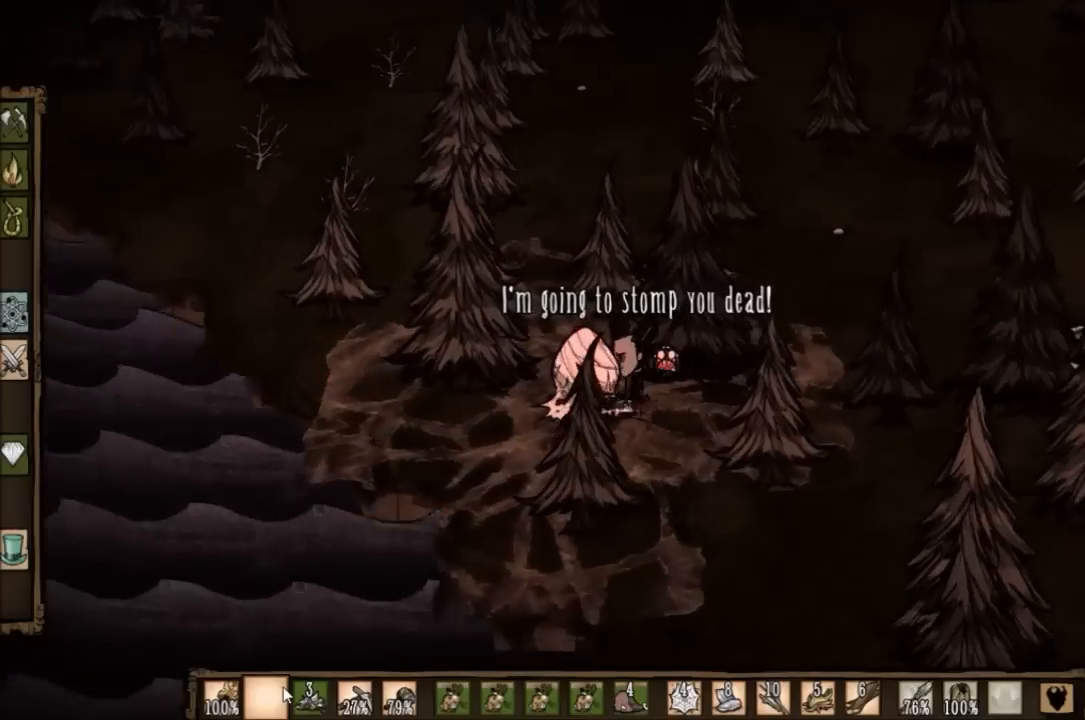
{"keys": ["space"], "events": []}
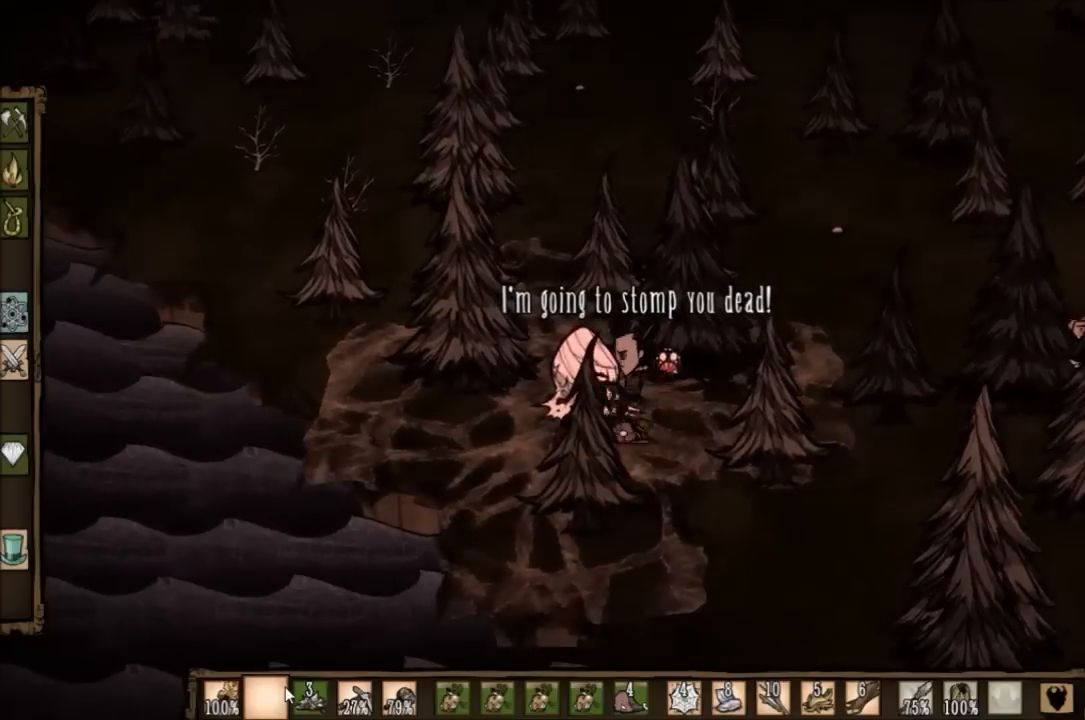
{"keys": ["space"], "events": [[67, "space", "up"], [200, "space", "down"]]}
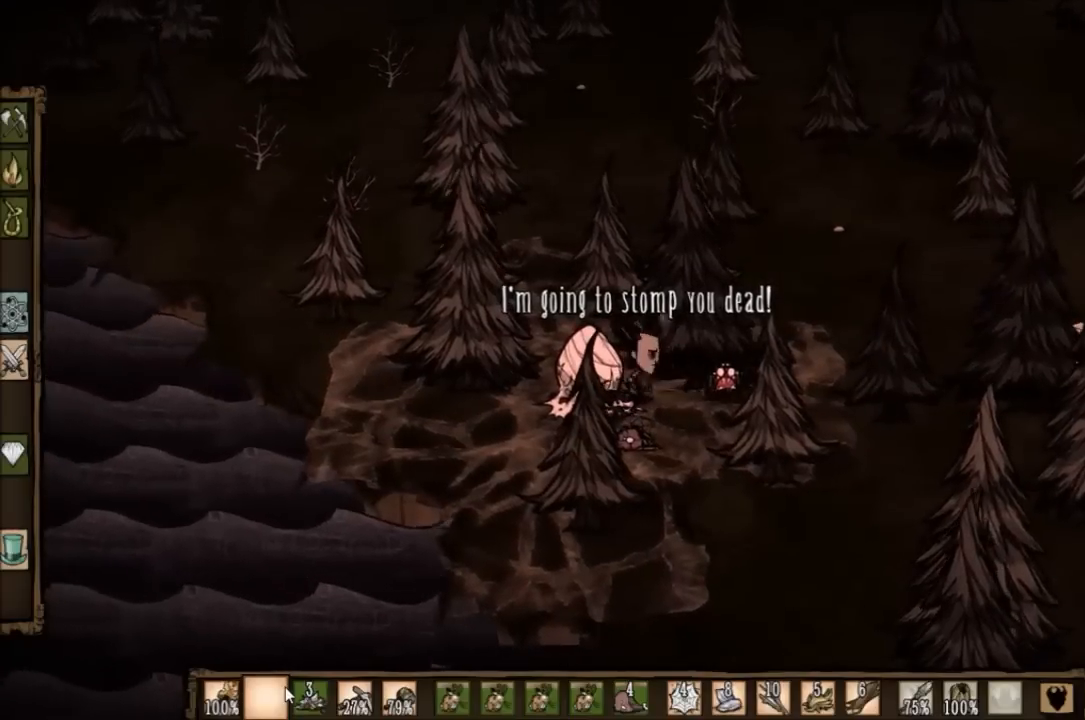
{"keys": ["space"], "events": []}
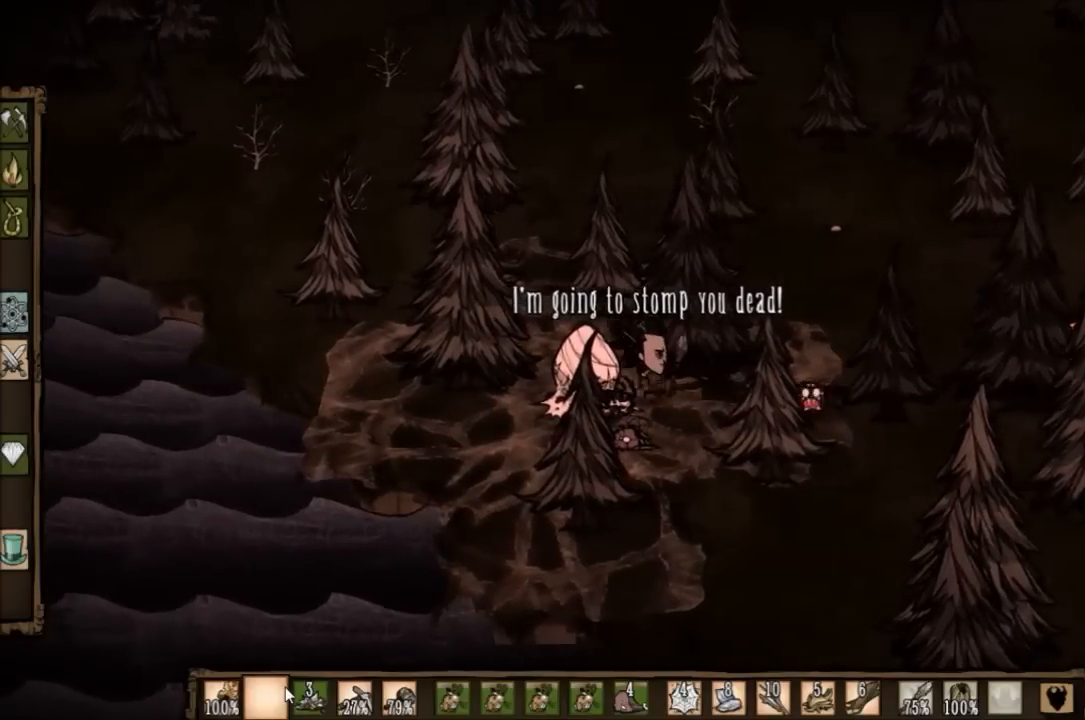
{"keys": ["a"], "events": [[33, "a", "down"], [67, "space", "up"], [167, "space", "down"], [200, "a", "up"], [267, "a", "down"], [400, "space", "up"]]}
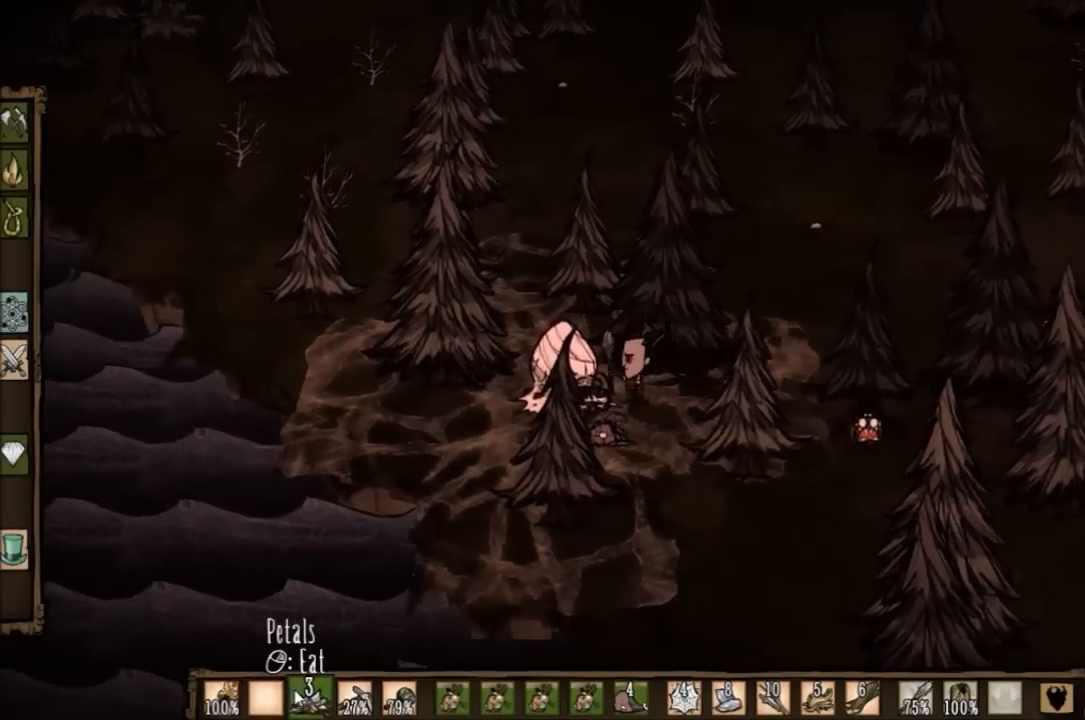
{"keys": ["q", "space"], "events": [[34, "space", "down"], [134, "a", "up"], [468, "q", "down"]]}
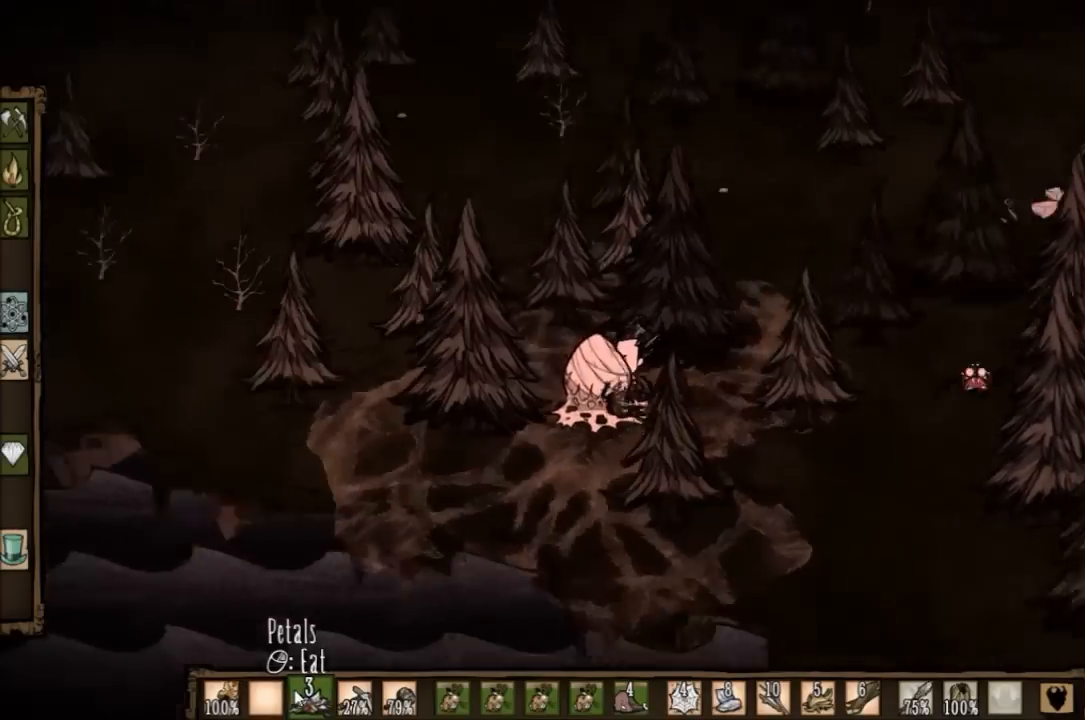
{"keys": ["space"], "events": [[100, "q", "up"]]}
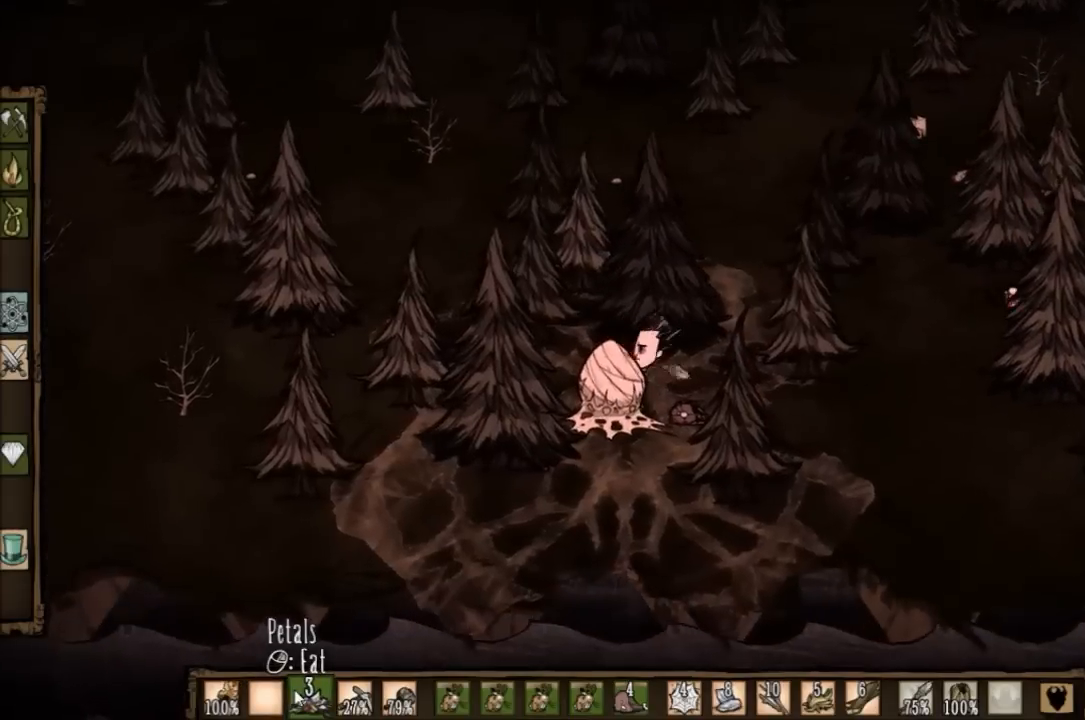
{"keys": ["space"], "events": []}
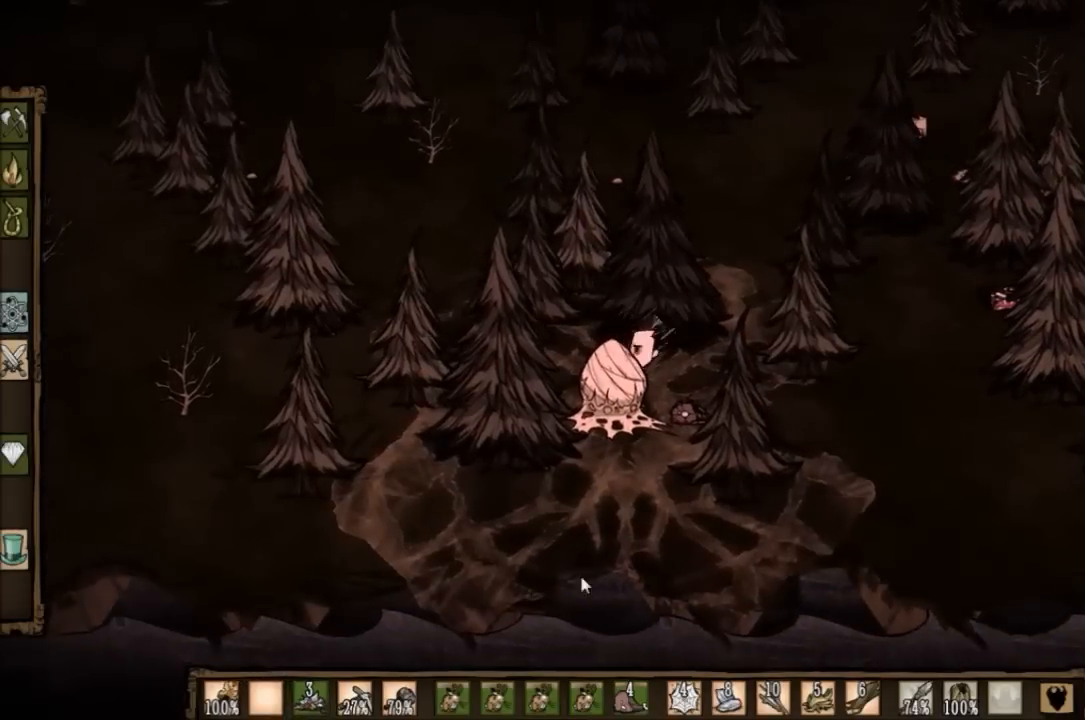
{"keys": ["space"], "events": []}
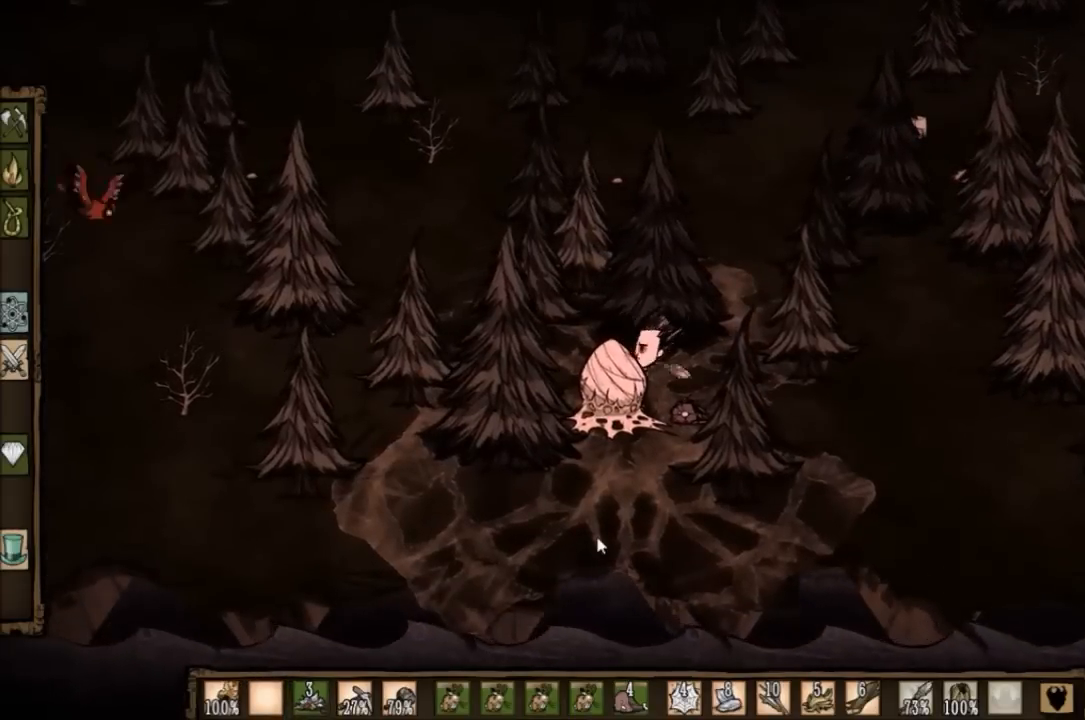
{"keys": ["space"], "events": []}
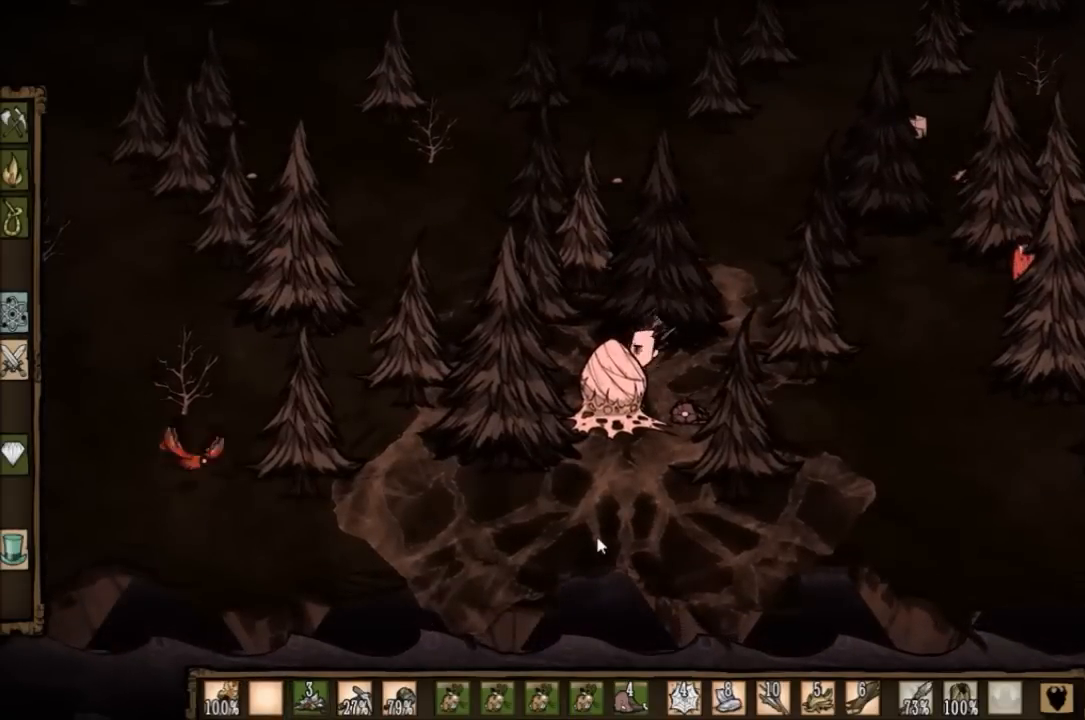
{"keys": ["space"], "events": []}
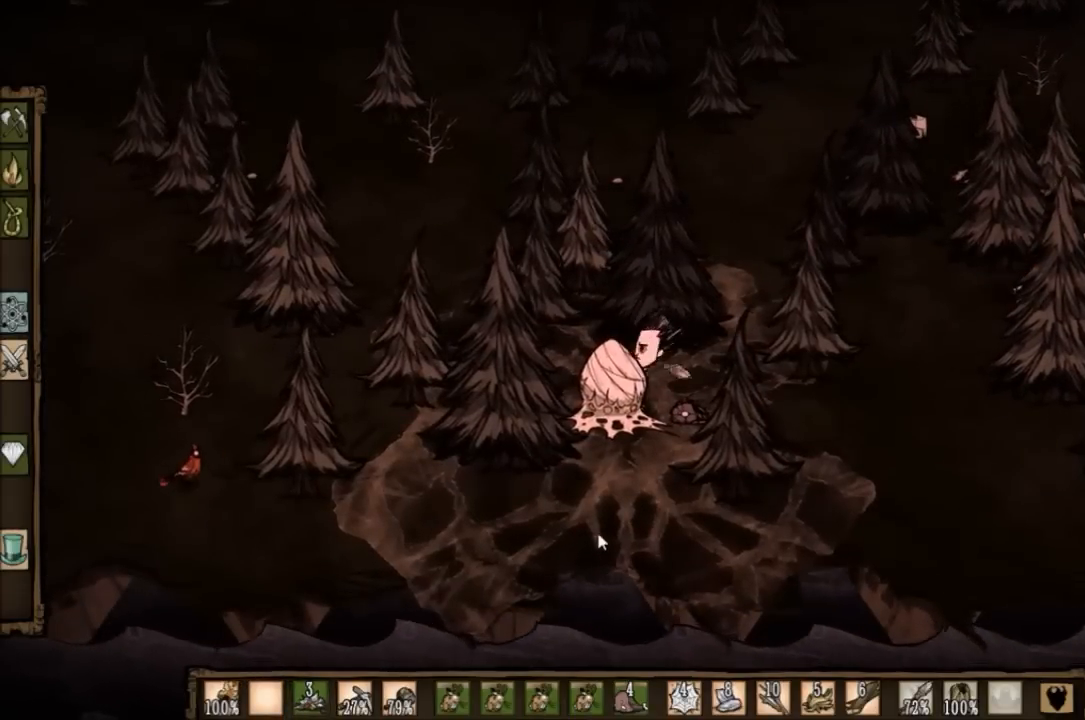
{"keys": ["space"], "events": []}
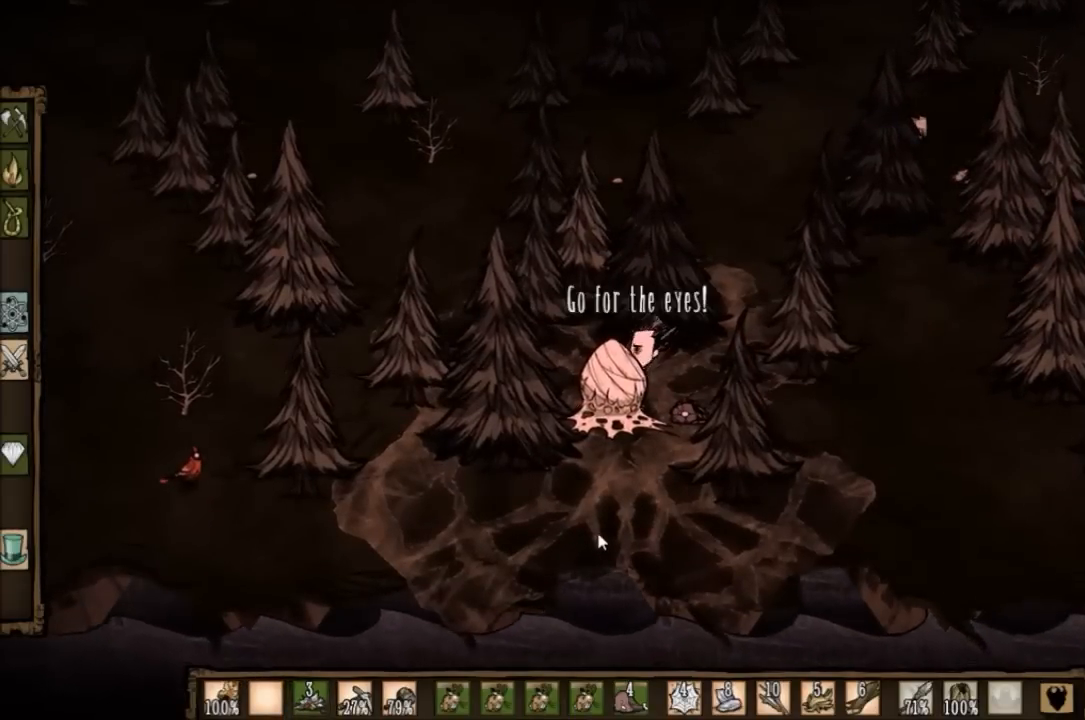
{"keys": ["space"], "events": []}
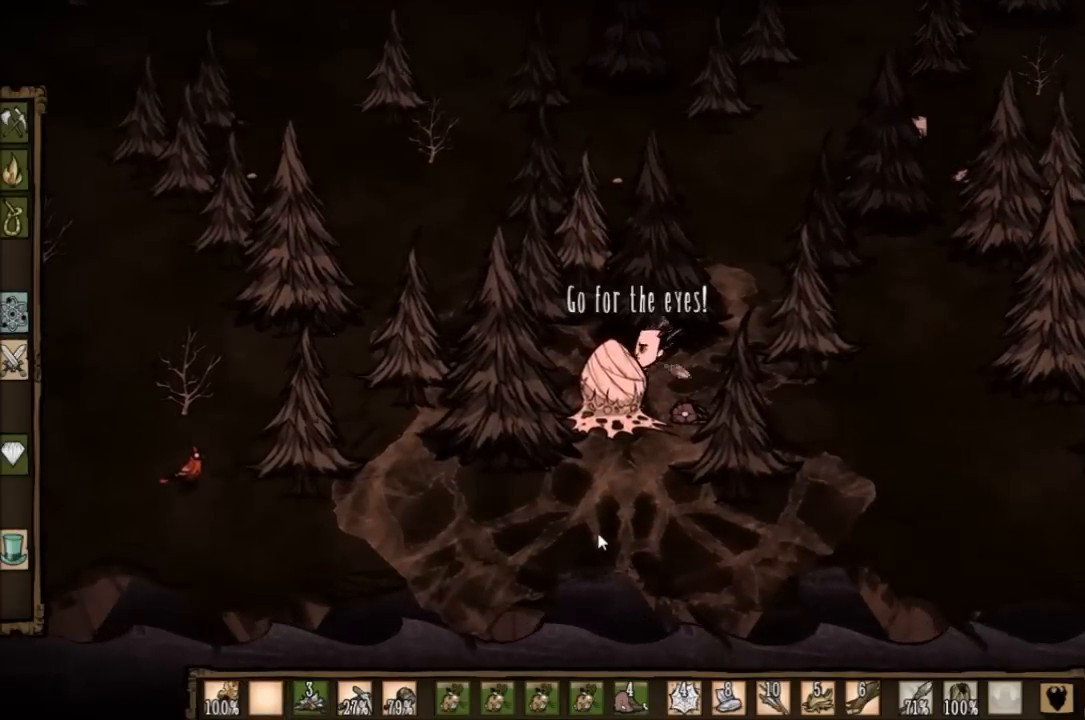
{"keys": ["space"], "events": []}
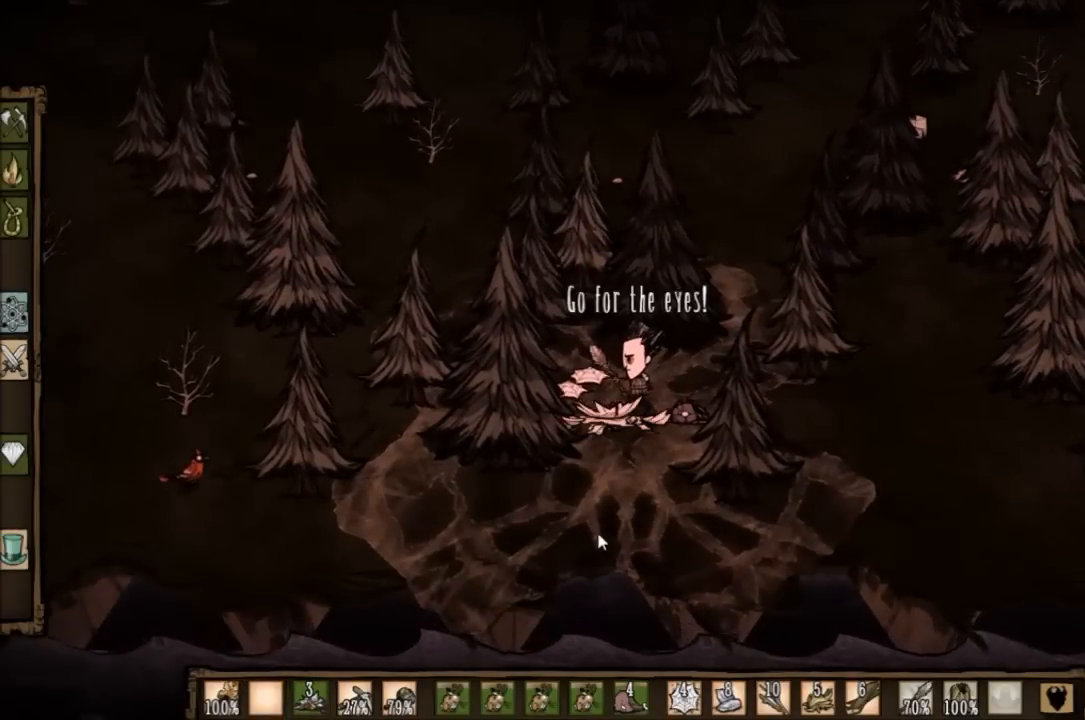
{"keys": ["f"], "events": [[33, "a", "down"], [67, "s", "down"], [67, "space", "up"], [167, "s", "up"], [434, "f", "down"], [500, "a", "up"]]}
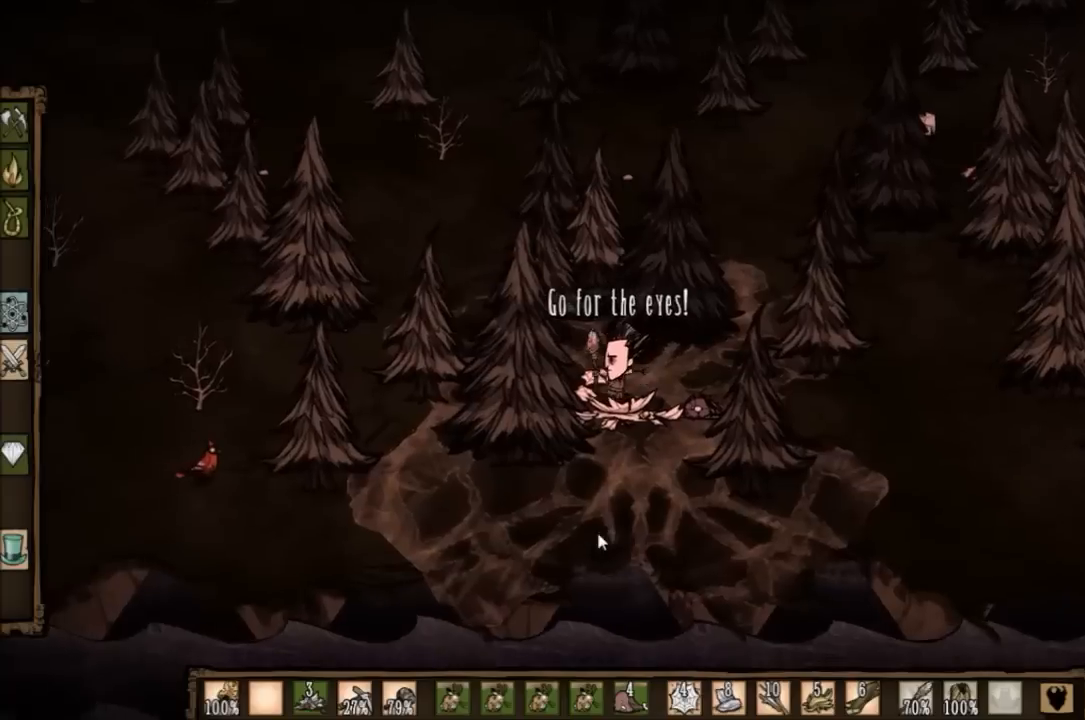
{"keys": ["f"], "events": []}
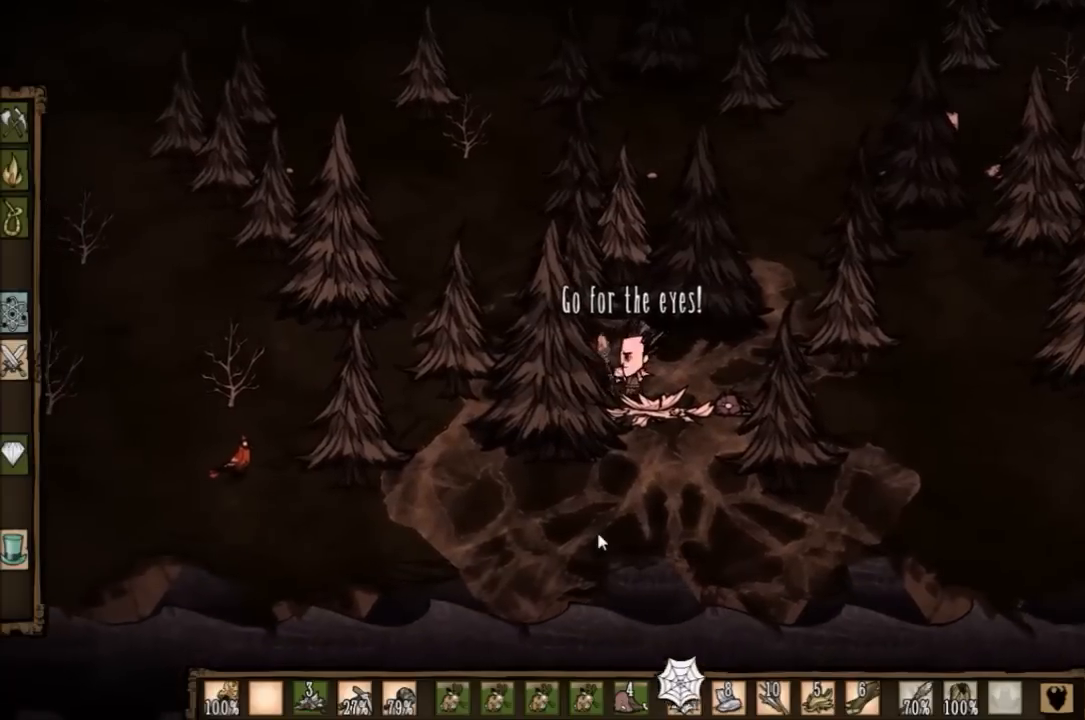
{"keys": ["a", "w"], "events": [[434, "a", "down"], [434, "w", "down"], [500, "f", "up"]]}
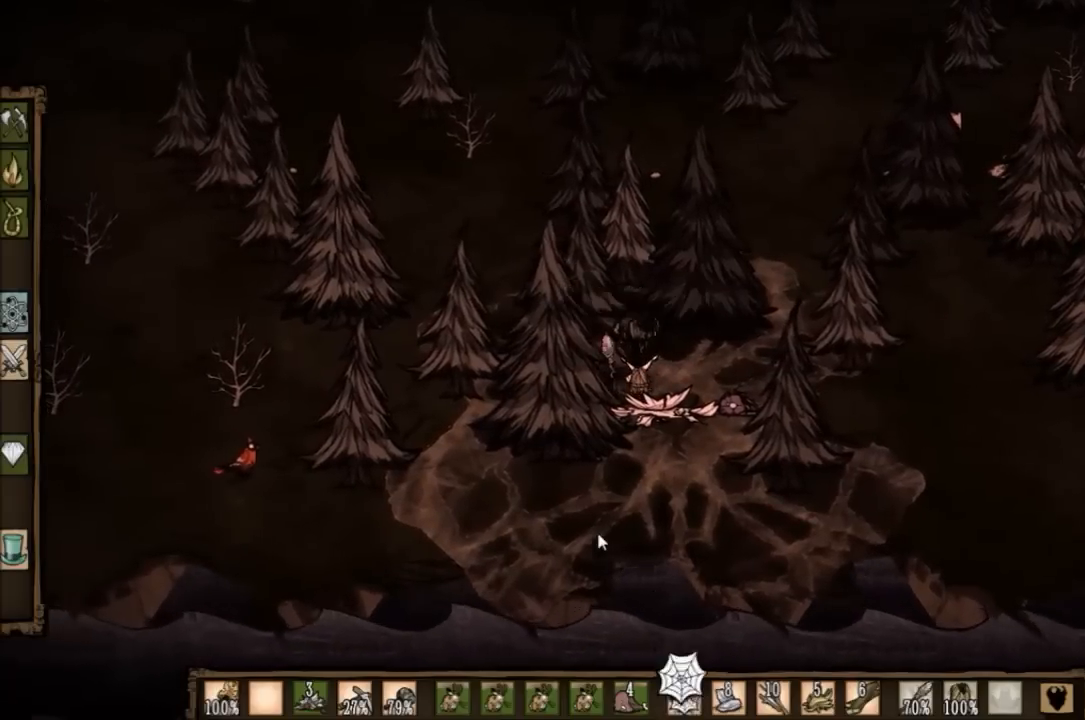
{"keys": ["a", "w"], "events": []}
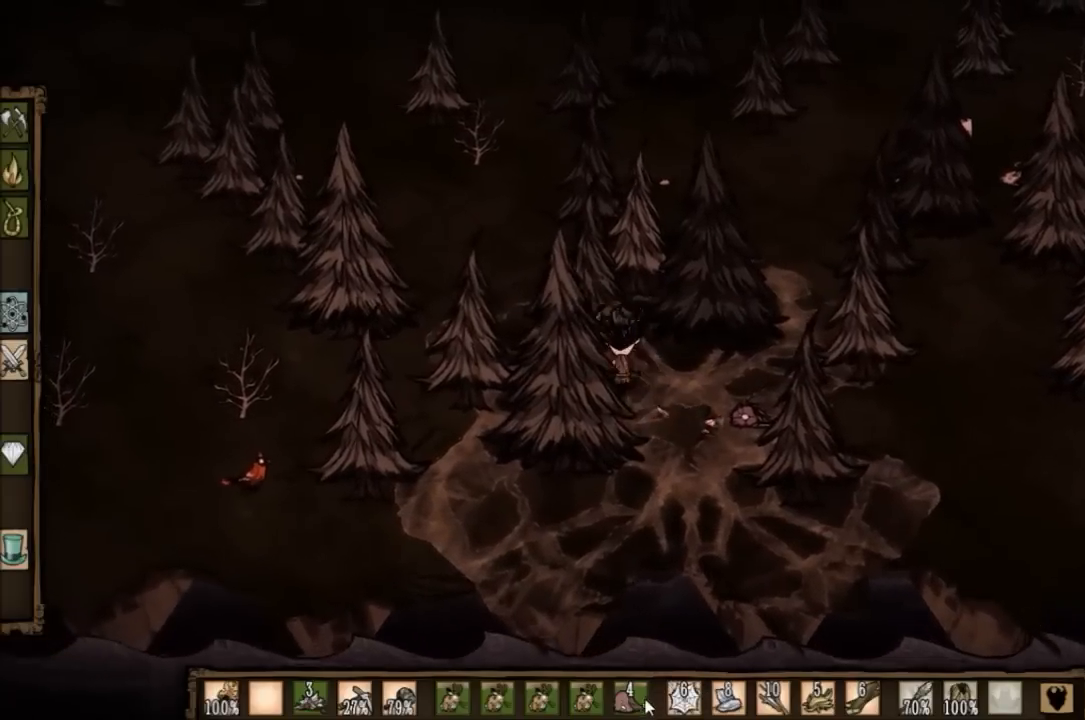
{"keys": ["a", "w"], "events": []}
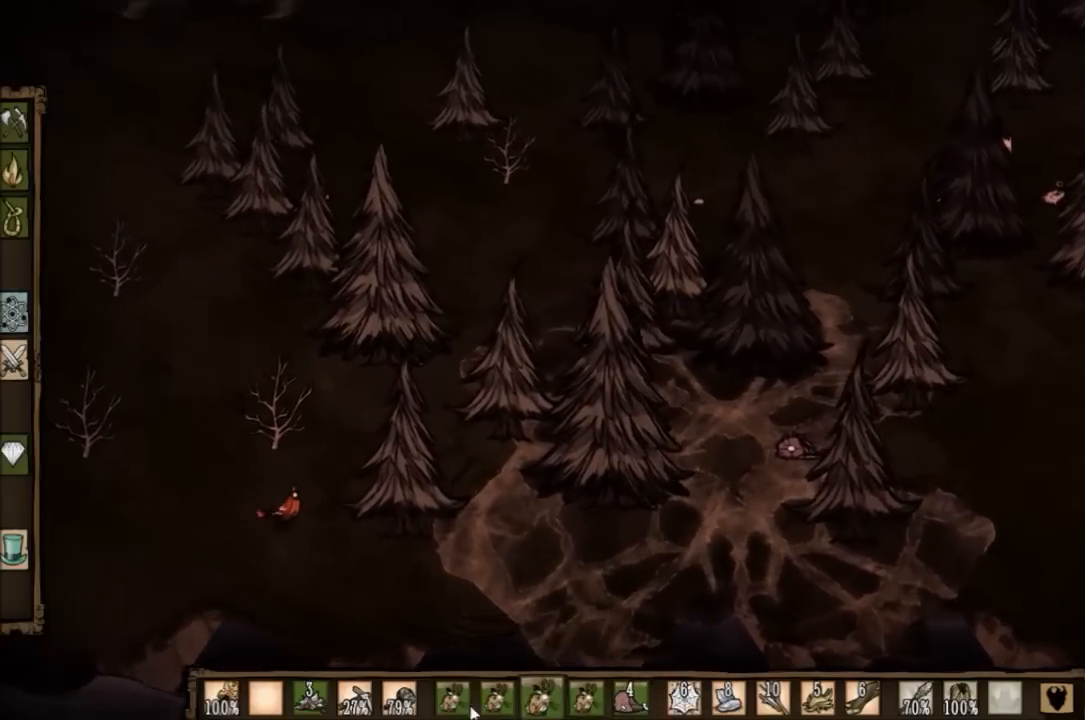
{"keys": ["a", "w"], "events": []}
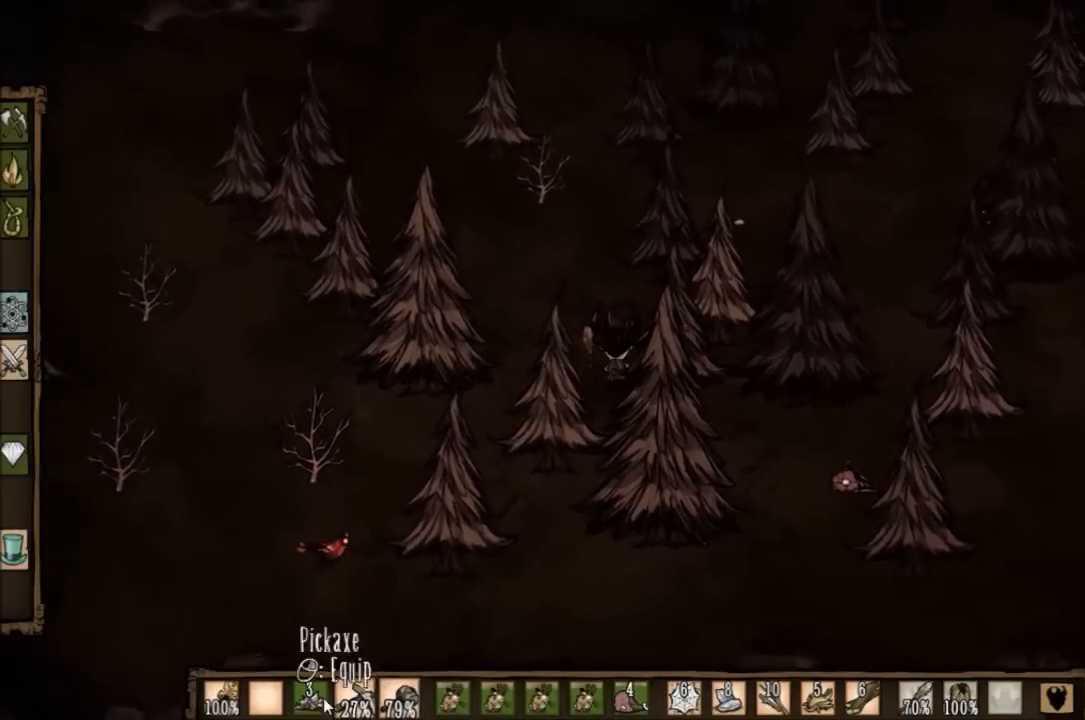
{"keys": ["a", "w"], "events": []}
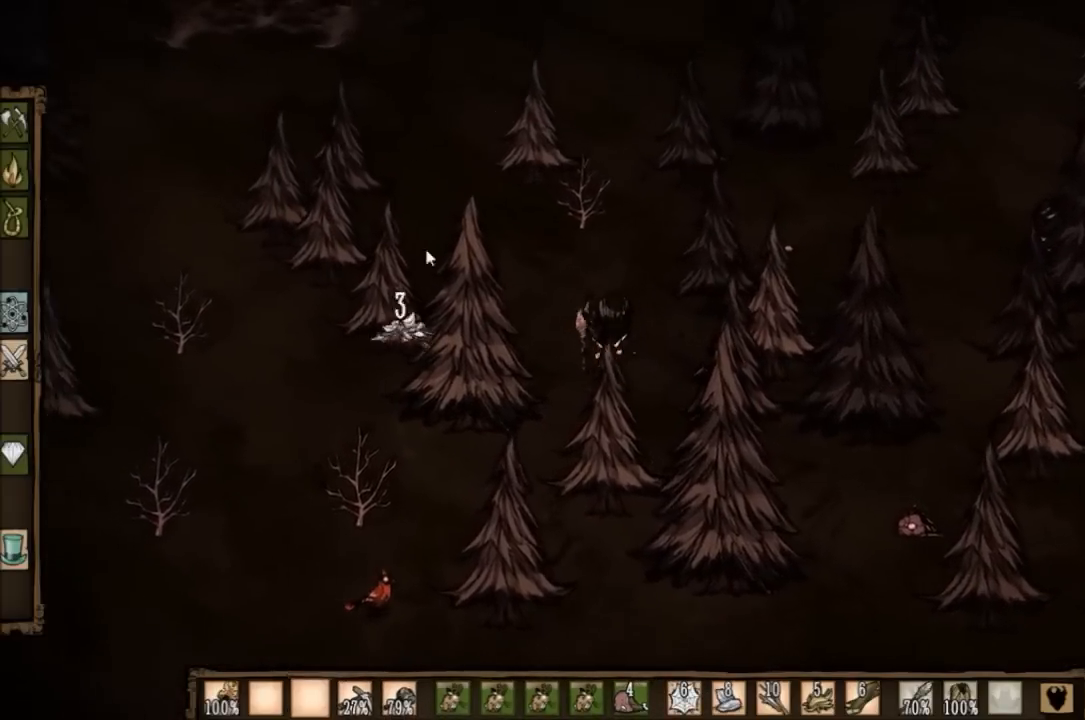
{"keys": [], "events": [[301, "a", "up"], [334, "w", "up"]]}
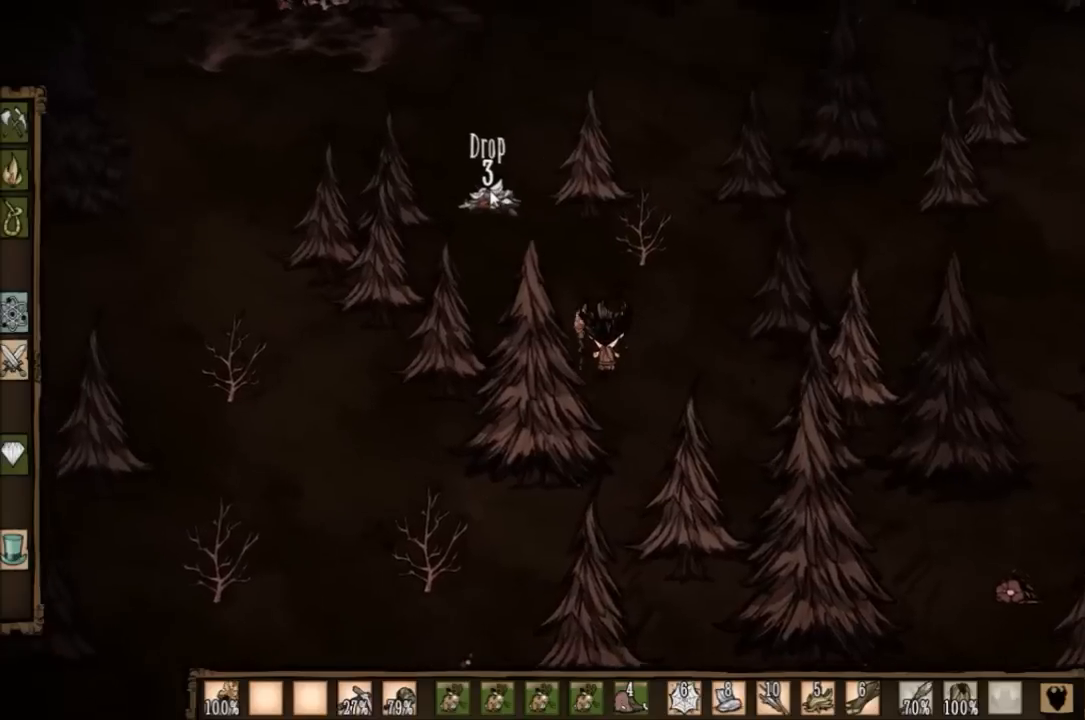
{"keys": [], "events": []}
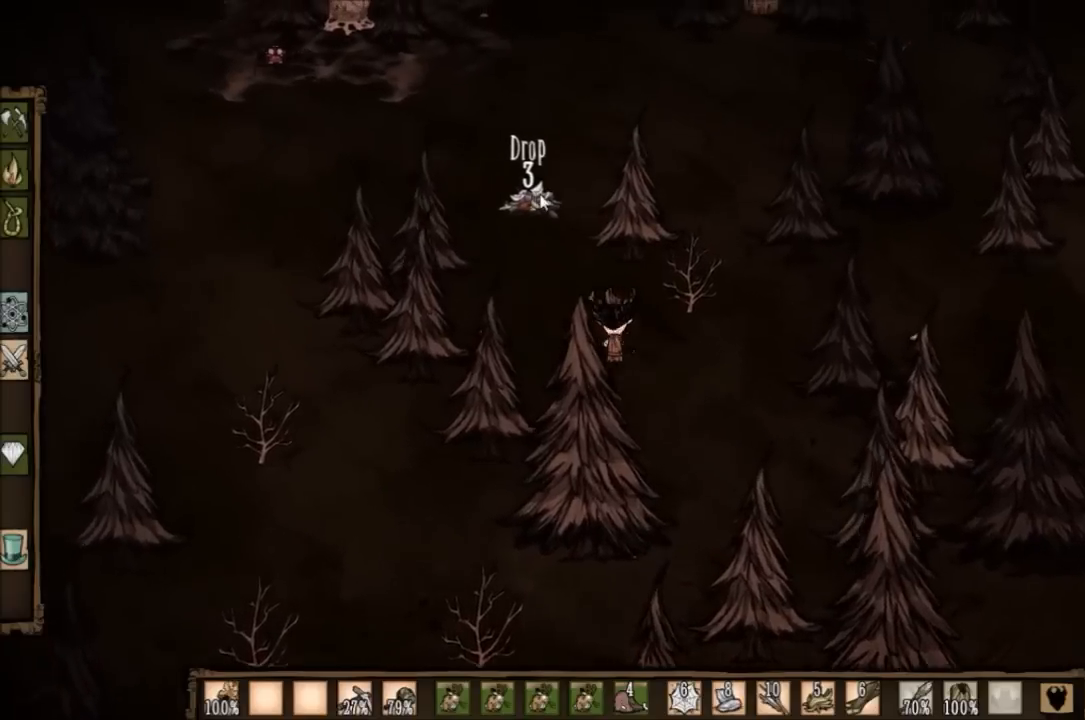
{"keys": [], "events": []}
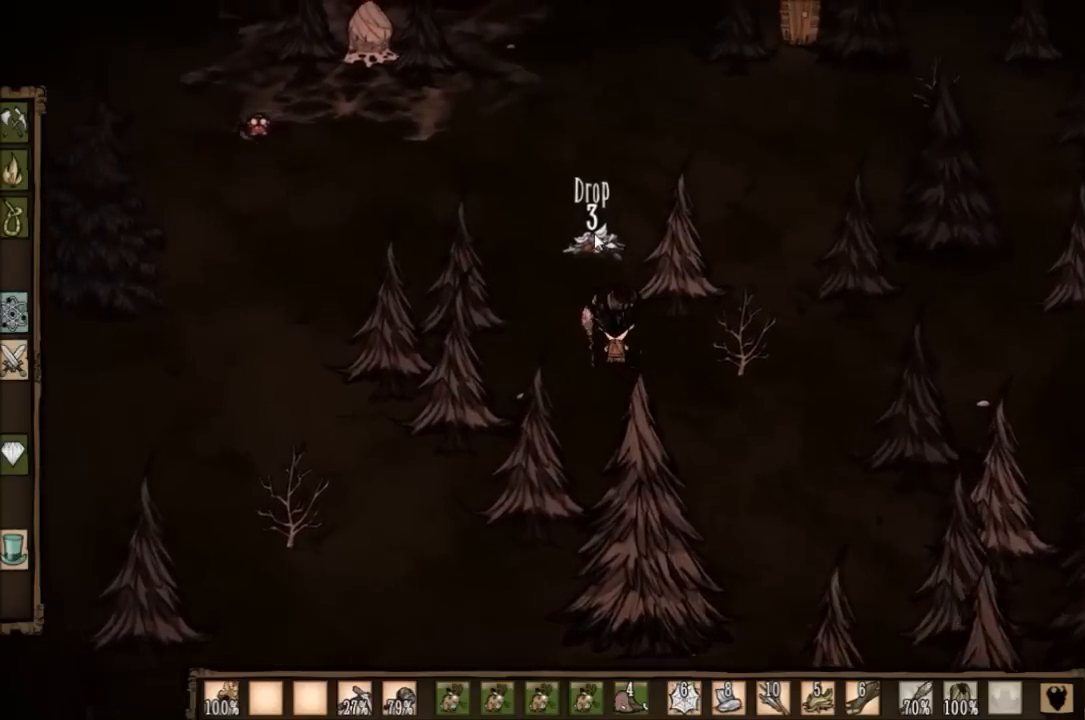
{"keys": [], "events": []}
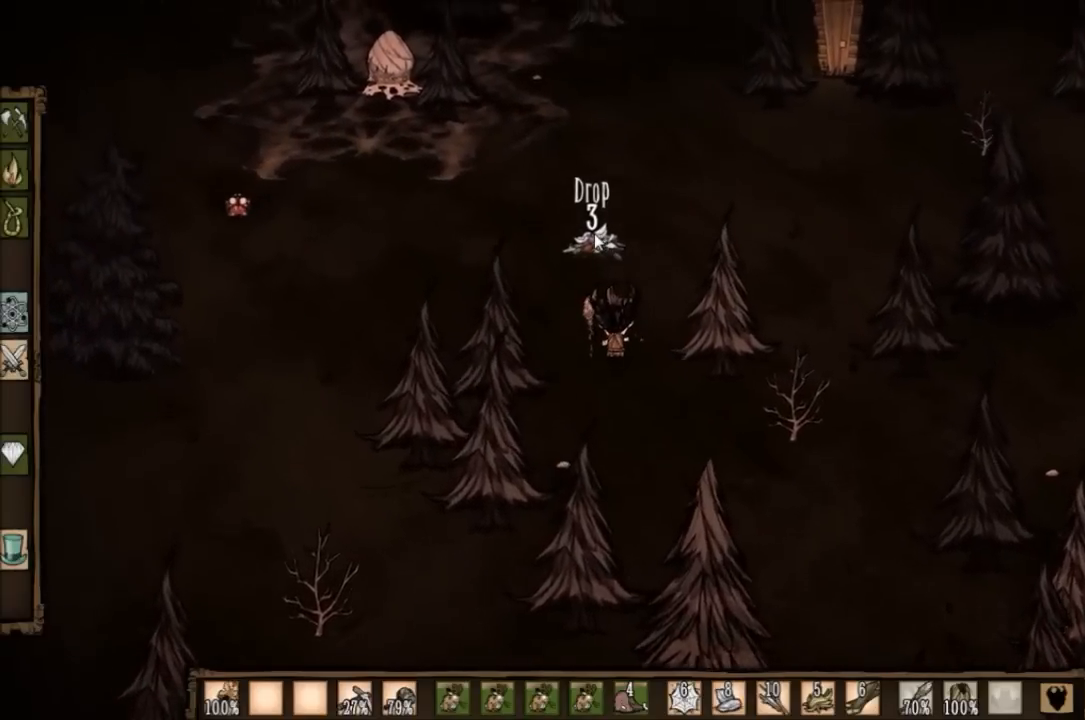
{"keys": [], "events": []}
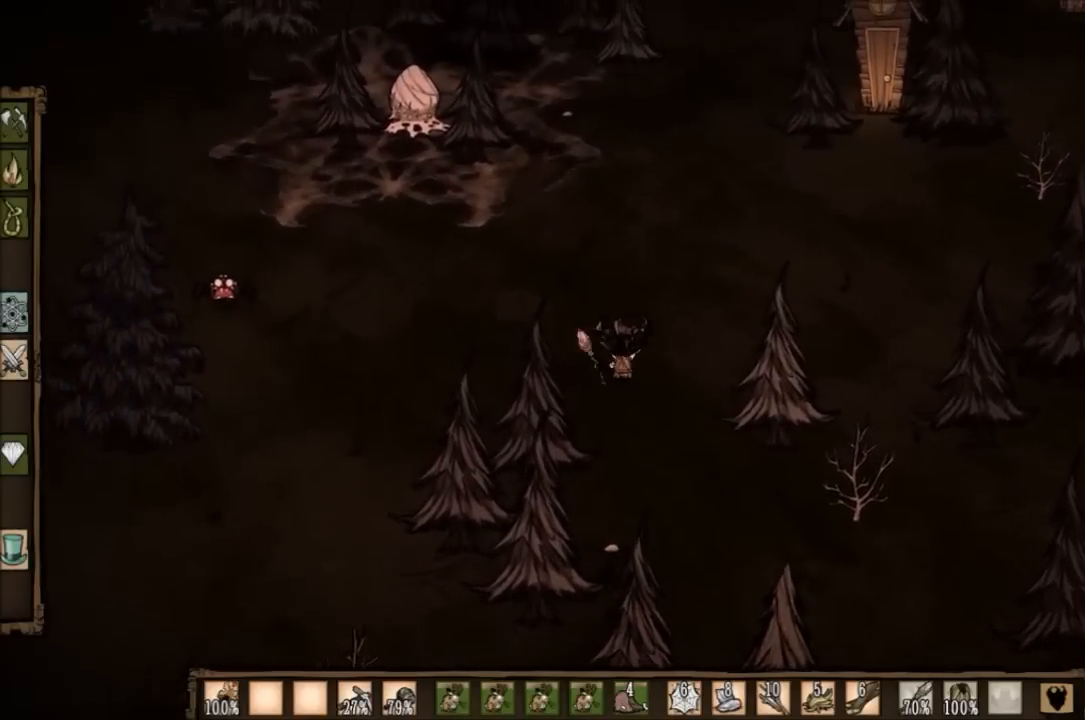
{"keys": ["w"], "events": [[333, "w", "down"]]}